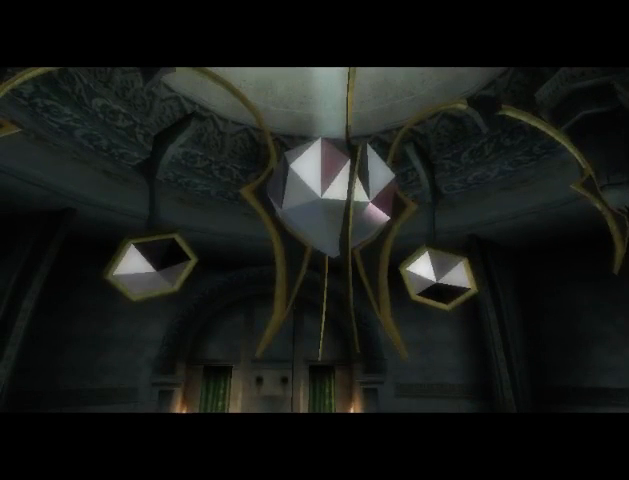
Gameplay with a controller (Xbox layout); each line is a JSON object with the inputs held at the frame after it. "events" lists button and stick changes between this image and that frame as [ms after this image, input, new state], when the widget could be followed in between. Not read: L3 R3.
{"buttons": [], "left_stick": "center", "right_stick": "center", "events": [[33, "B", "down"], [133, "B", "up"], [200, "B", "down"], [267, "B", "up"], [333, "B", "down"], [433, "B", "up"]]}
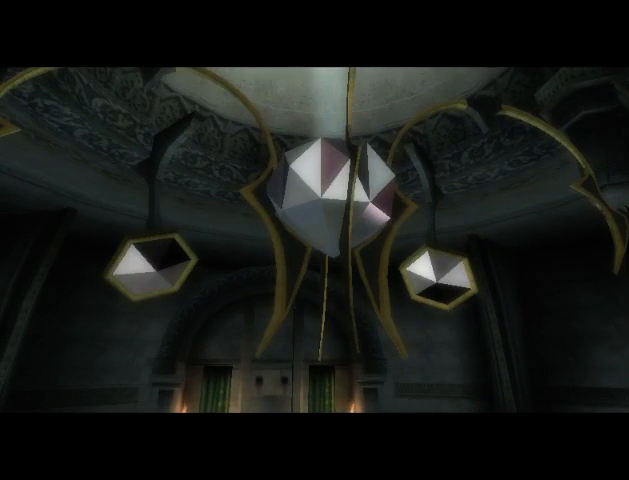
{"buttons": ["B"], "left_stick": "center", "right_stick": "center", "events": [[33, "B", "down"], [67, "B", "up"], [167, "B", "down"], [233, "B", "up"], [333, "B", "down"], [400, "B", "up"], [467, "B", "down"]]}
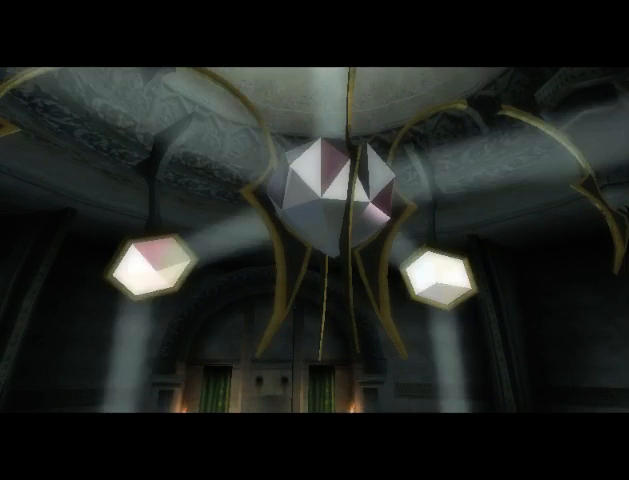
{"buttons": [], "left_stick": "center", "right_stick": "center", "events": [[33, "B", "up"], [100, "B", "down"], [200, "B", "up"], [267, "B", "down"], [333, "B", "up"], [400, "B", "down"], [467, "B", "up"]]}
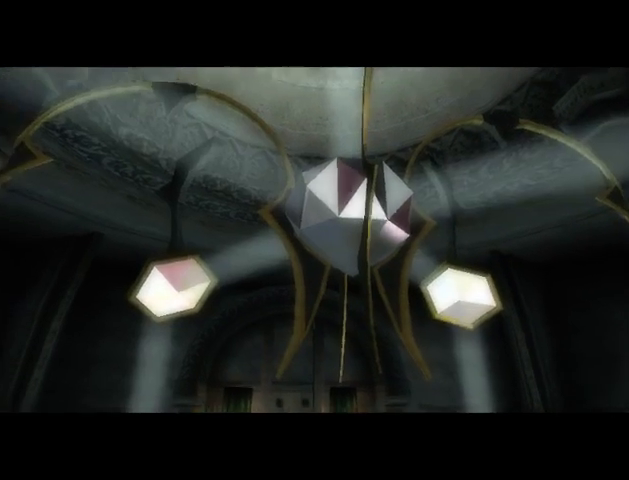
{"buttons": ["B"], "left_stick": "center", "right_stick": "center", "events": [[67, "B", "down"], [100, "B", "up"], [200, "B", "down"], [233, "B", "up"], [367, "B", "down"], [400, "B", "up"], [500, "B", "down"]]}
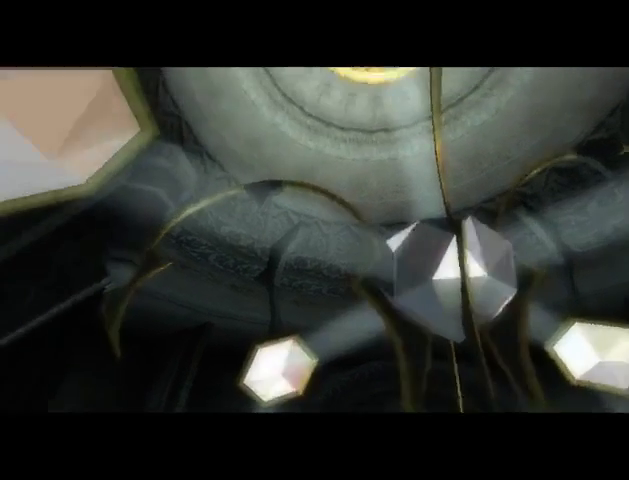
{"buttons": [], "left_stick": "center", "right_stick": "center", "events": [[33, "B", "up"], [133, "B", "down"], [200, "B", "up"], [267, "B", "down"], [333, "B", "up"], [433, "B", "down"], [500, "B", "up"]]}
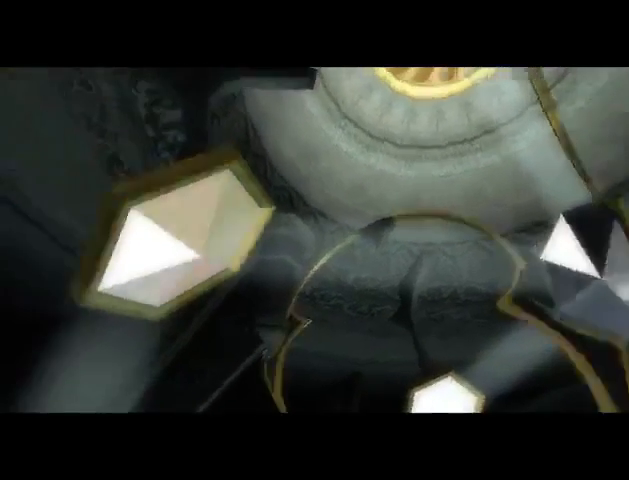
{"buttons": [], "left_stick": "center", "right_stick": "center", "events": [[100, "B", "down"], [167, "B", "up"], [267, "B", "down"], [333, "B", "up"], [433, "B", "down"], [500, "B", "up"]]}
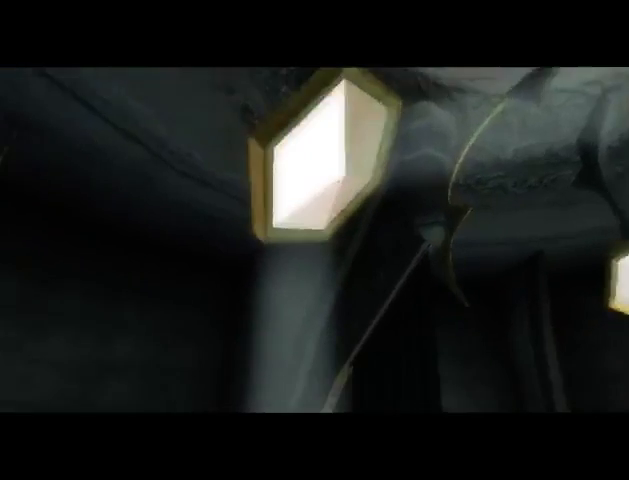
{"buttons": [], "left_stick": "center", "right_stick": "center", "events": [[67, "B", "down"], [133, "B", "up"], [267, "B", "down"], [300, "B", "up"], [400, "B", "down"], [467, "B", "up"]]}
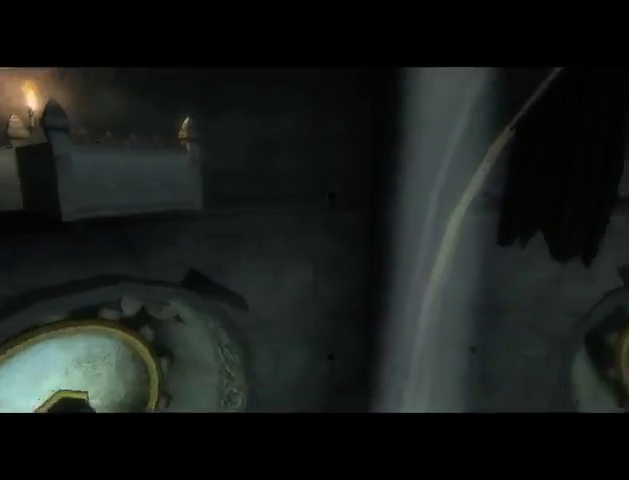
{"buttons": ["B"], "left_stick": "center", "right_stick": "center", "events": [[67, "B", "down"], [133, "B", "up"], [233, "B", "down"], [300, "B", "up"], [367, "B", "down"], [433, "B", "up"], [500, "B", "down"]]}
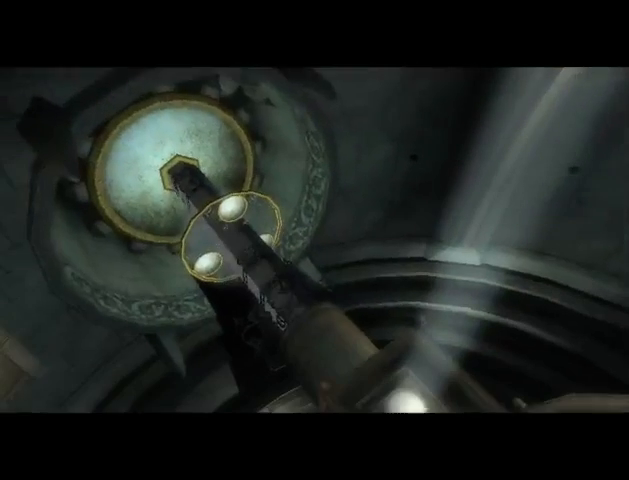
{"buttons": [], "left_stick": "center", "right_stick": "center", "events": [[100, "B", "up"], [200, "B", "down"], [400, "B", "up"]]}
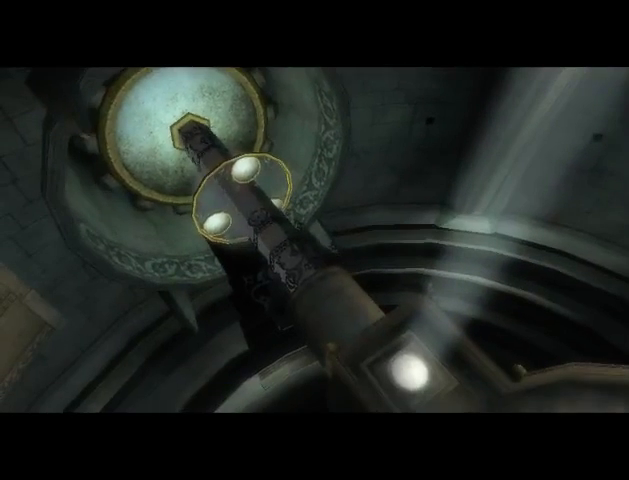
{"buttons": [], "left_stick": "center", "right_stick": "center", "events": [[233, "B", "down"], [300, "B", "up"], [400, "B", "down"], [467, "B", "up"]]}
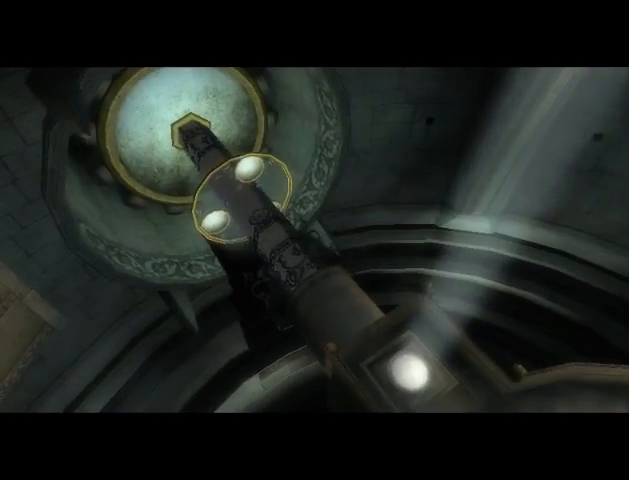
{"buttons": ["B"], "left_stick": "center", "right_stick": "center", "events": [[33, "B", "down"], [100, "B", "up"], [167, "B", "down"], [233, "B", "up"], [367, "B", "down"], [400, "B", "up"], [500, "B", "down"]]}
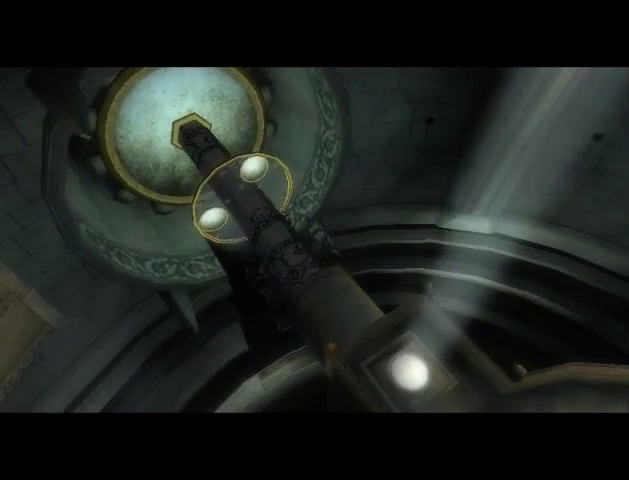
{"buttons": ["B"], "left_stick": "center", "right_stick": "center", "events": [[67, "B", "up"], [167, "B", "down"], [233, "B", "up"], [333, "B", "down"], [400, "B", "up"], [467, "B", "down"]]}
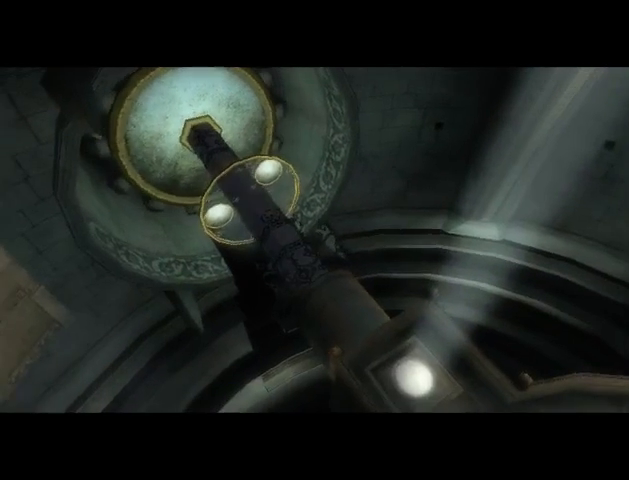
{"buttons": ["B"], "left_stick": "center", "right_stick": "center", "events": [[33, "B", "up"], [133, "B", "down"], [233, "B", "up"], [333, "B", "down"]]}
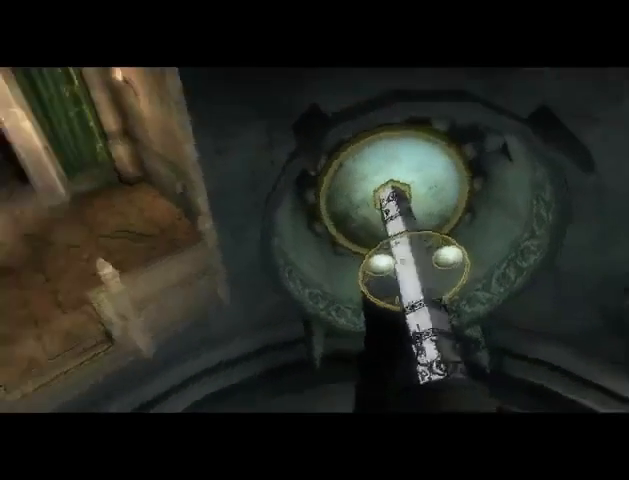
{"buttons": ["B"], "left_stick": "center", "right_stick": "center", "events": [[67, "B", "up"], [167, "B", "down"], [233, "B", "up"], [333, "B", "down"], [400, "B", "up"], [467, "B", "down"]]}
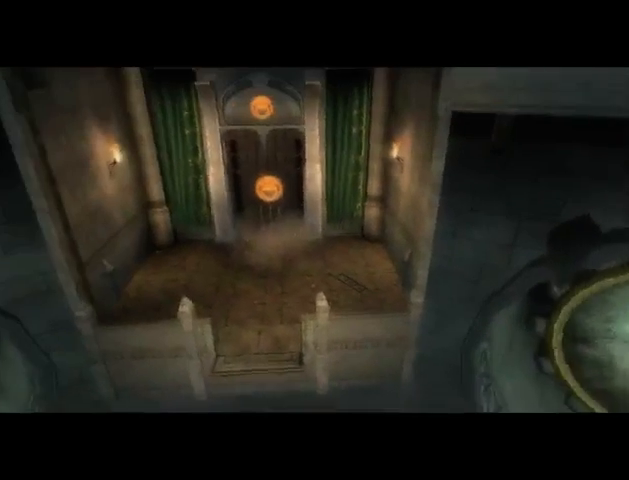
{"buttons": [], "left_stick": "center", "right_stick": "center", "events": [[33, "B", "up"], [100, "B", "down"], [200, "B", "up"], [300, "B", "down"], [333, "B", "up"], [467, "B", "down"], [500, "B", "up"]]}
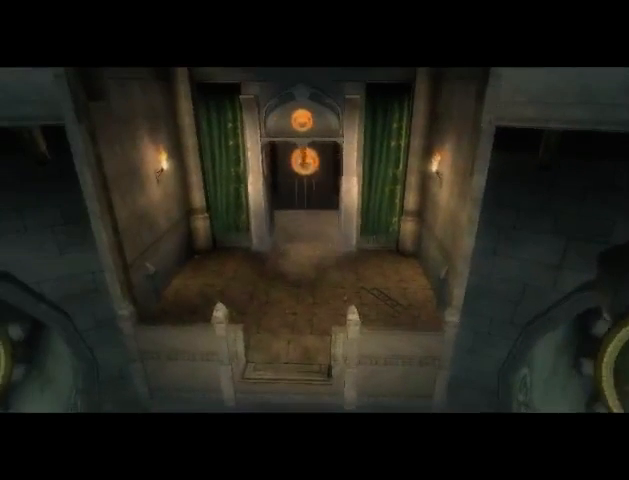
{"buttons": [], "left_stick": "center", "right_stick": "center", "events": [[67, "B", "down"], [133, "B", "up"], [200, "B", "down"], [433, "B", "up"]]}
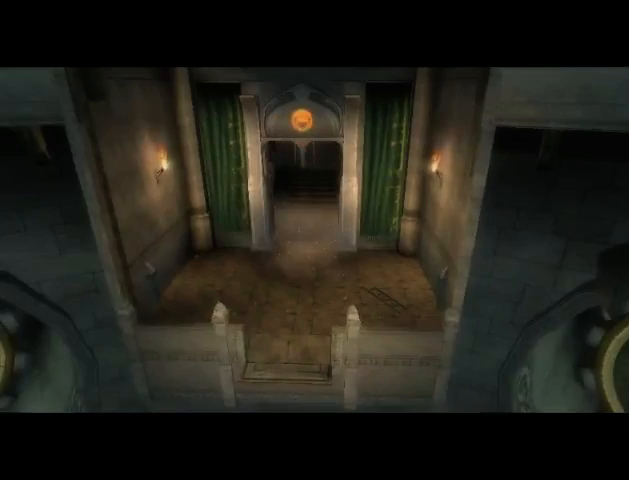
{"buttons": ["B"], "left_stick": "center", "right_stick": "center", "events": [[67, "B", "down"], [133, "B", "up"], [233, "B", "down"], [267, "B", "up"], [367, "B", "down"], [400, "B", "up"], [500, "B", "down"]]}
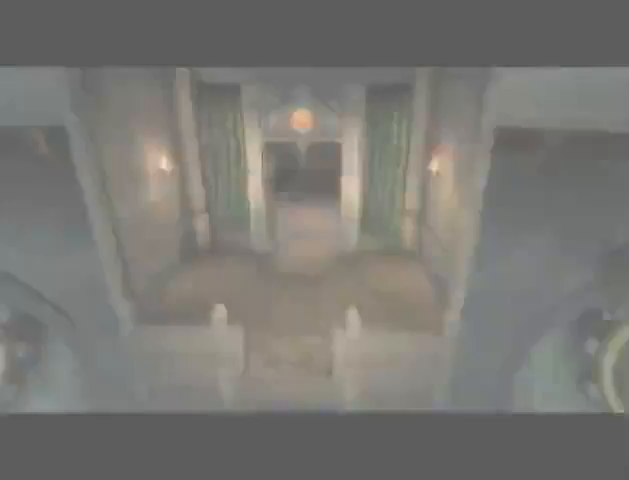
{"buttons": [], "left_stick": "center", "right_stick": "center", "events": [[33, "B", "up"], [133, "B", "down"], [200, "B", "up"], [267, "B", "down"], [367, "B", "up"], [433, "B", "down"], [467, "B", "up"]]}
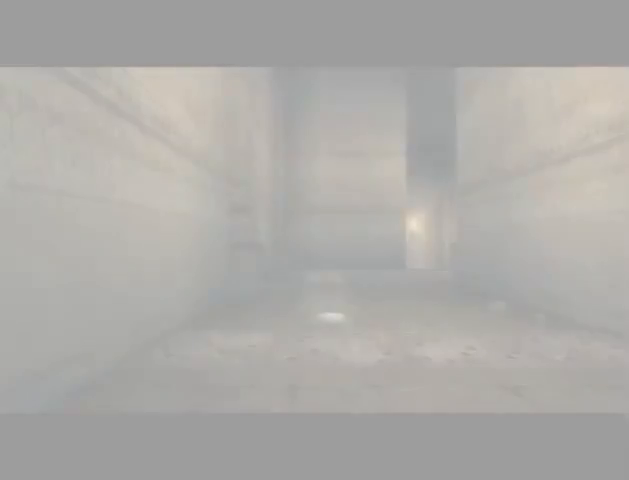
{"buttons": ["B"], "left_stick": "center", "right_stick": "center", "events": [[67, "B", "down"], [133, "B", "up"], [233, "B", "down"], [267, "B", "up"], [333, "B", "down"], [400, "B", "up"], [467, "B", "down"]]}
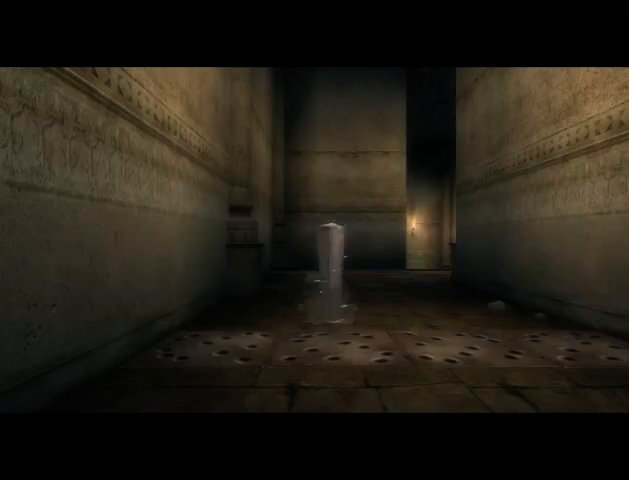
{"buttons": [], "left_stick": "center", "right_stick": "center", "events": [[33, "B", "up"], [133, "B", "down"], [200, "B", "up"], [267, "B", "down"], [333, "B", "up"], [433, "B", "down"], [467, "B", "up"]]}
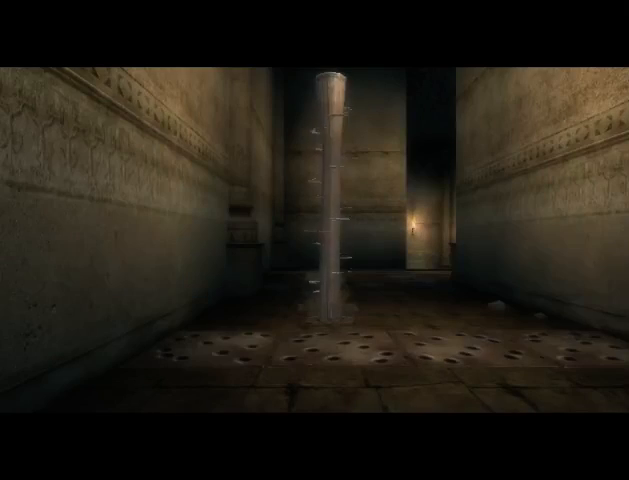
{"buttons": ["B"], "left_stick": "center", "right_stick": "center", "events": [[33, "B", "down"], [100, "B", "up"], [200, "B", "down"], [367, "B", "up"], [467, "B", "down"]]}
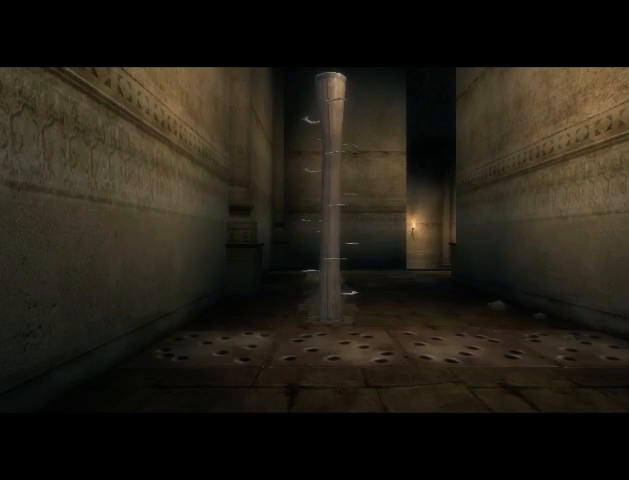
{"buttons": [], "left_stick": "center", "right_stick": "center", "events": [[67, "B", "up"], [133, "B", "down"], [233, "B", "up"], [300, "B", "down"], [367, "B", "up"], [433, "B", "down"], [500, "B", "up"]]}
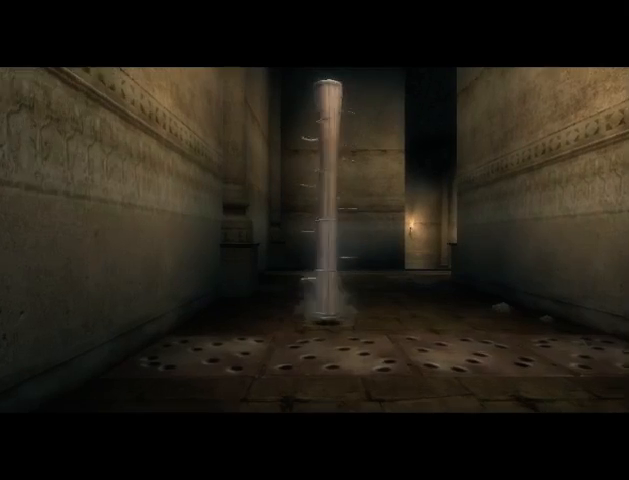
{"buttons": [], "left_stick": "center", "right_stick": "center", "events": [[67, "B", "down"], [133, "B", "up"], [200, "B", "down"], [300, "B", "up"], [367, "B", "down"], [467, "B", "up"]]}
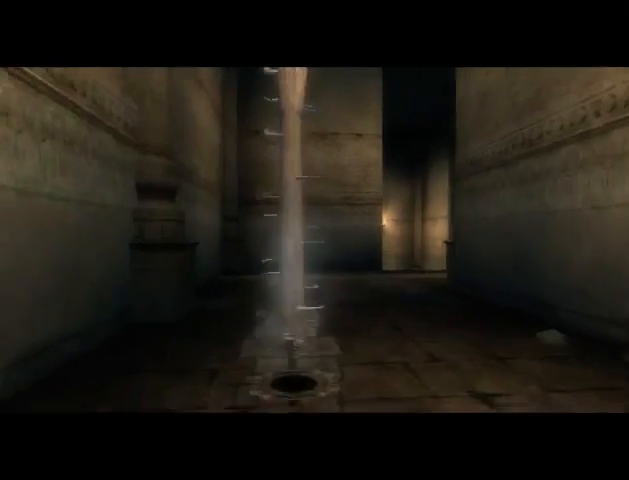
{"buttons": ["B"], "left_stick": "center", "right_stick": "center", "events": [[33, "B", "down"], [100, "B", "up"], [200, "B", "down"], [267, "B", "up"], [367, "B", "down"], [400, "B", "up"], [500, "B", "down"]]}
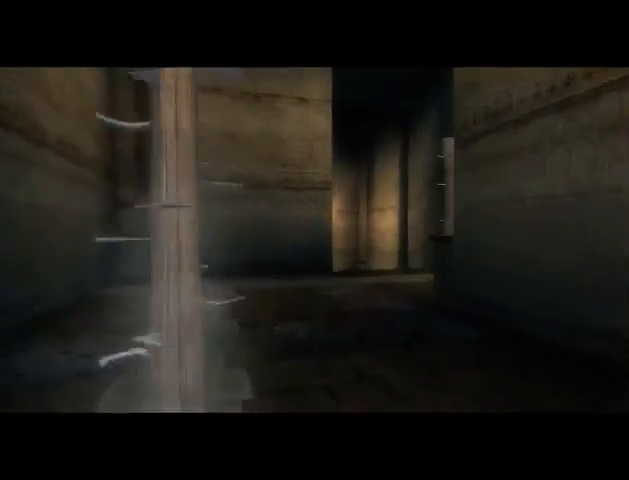
{"buttons": [], "left_stick": "center", "right_stick": "center", "events": [[67, "B", "up"], [167, "B", "down"], [233, "B", "up"], [300, "B", "down"], [333, "B", "up"], [433, "B", "down"], [500, "B", "up"]]}
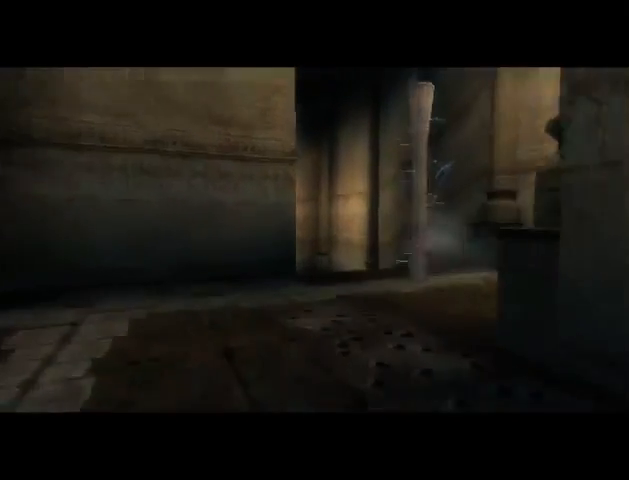
{"buttons": [], "left_stick": "center", "right_stick": "center", "events": [[100, "B", "down"], [167, "B", "up"], [233, "B", "down"], [300, "B", "up"], [367, "B", "down"], [433, "B", "up"]]}
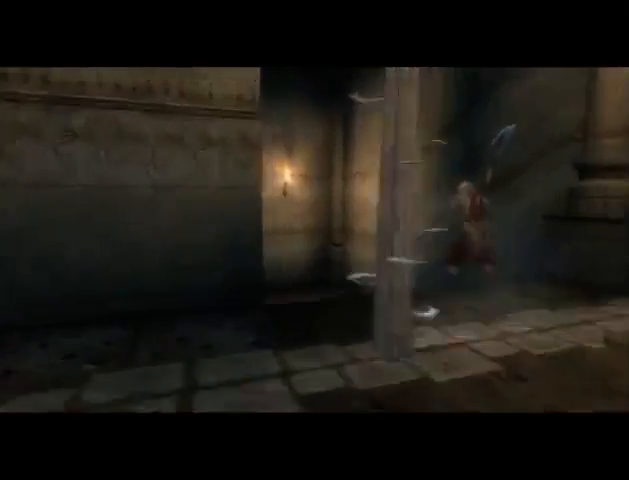
{"buttons": ["B"], "left_stick": "center", "right_stick": "center", "events": [[33, "B", "down"], [100, "B", "up"], [200, "B", "down"], [267, "B", "up"], [300, "B", "down"], [367, "B", "up"], [467, "B", "down"]]}
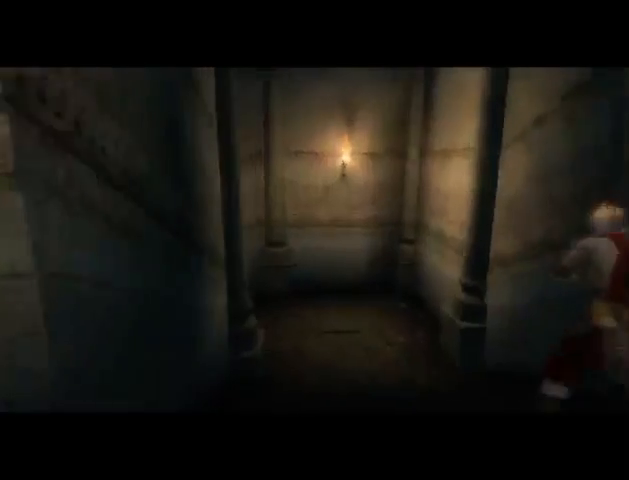
{"buttons": [], "left_stick": "center", "right_stick": "center", "events": [[33, "B", "up"], [167, "B", "down"], [233, "B", "up"], [300, "B", "down"], [367, "B", "up"], [467, "B", "down"], [500, "B", "up"]]}
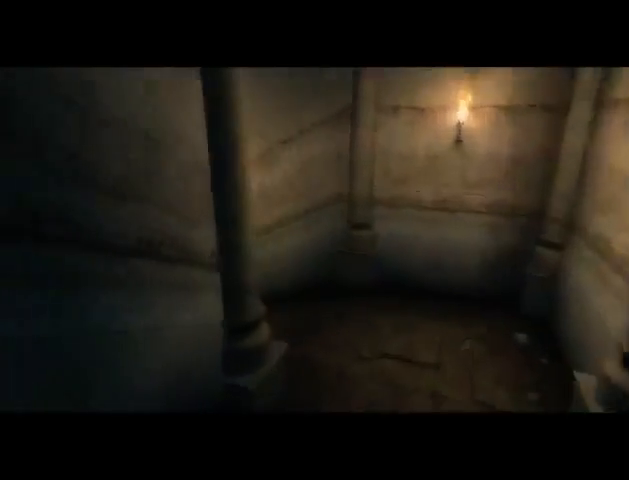
{"buttons": [], "left_stick": "center", "right_stick": "center", "events": [[133, "B", "down"], [167, "B", "up"], [400, "B", "down"], [433, "B", "up"]]}
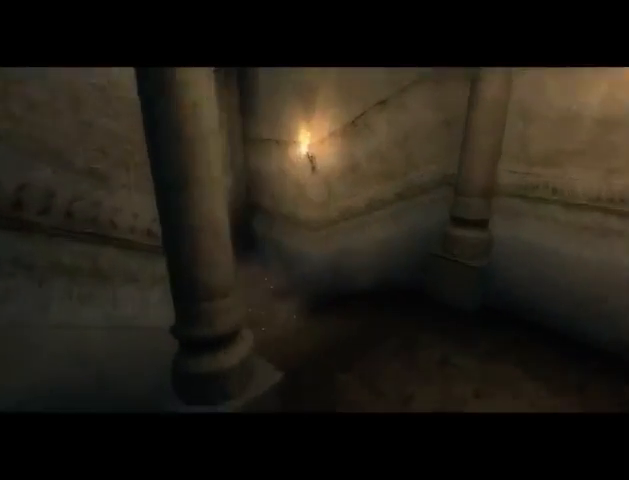
{"buttons": ["B"], "left_stick": "center", "right_stick": "center", "events": [[33, "B", "down"], [100, "B", "up"], [200, "B", "down"], [267, "B", "up"], [367, "B", "down"], [400, "B", "up"], [500, "B", "down"]]}